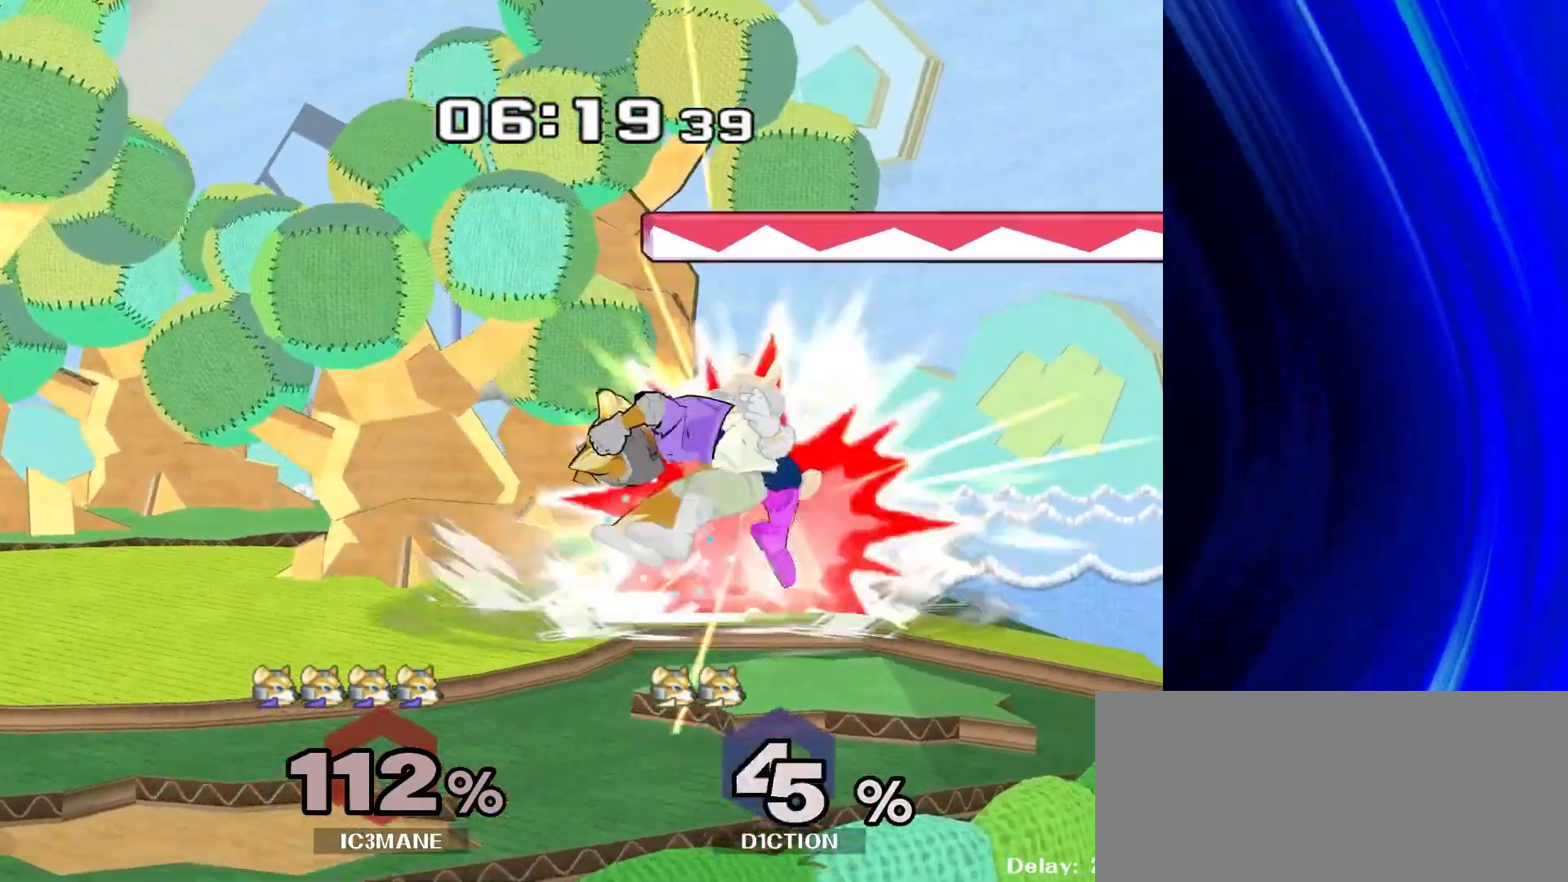
Gameplay with a controller (Nintendo layout); each line is a JSON object with the inputs held at the frame after it (dt_ms = milliseconds from this image to that frame). "events" lists button and stick changes between this image and that frame as [ms after this image, input, new state], when the widget could be followed in between. Not read: B L3 R3.
{"dt_ms": 500, "buttons": [], "left_stick": "center", "right_stick": "down-right", "events": []}
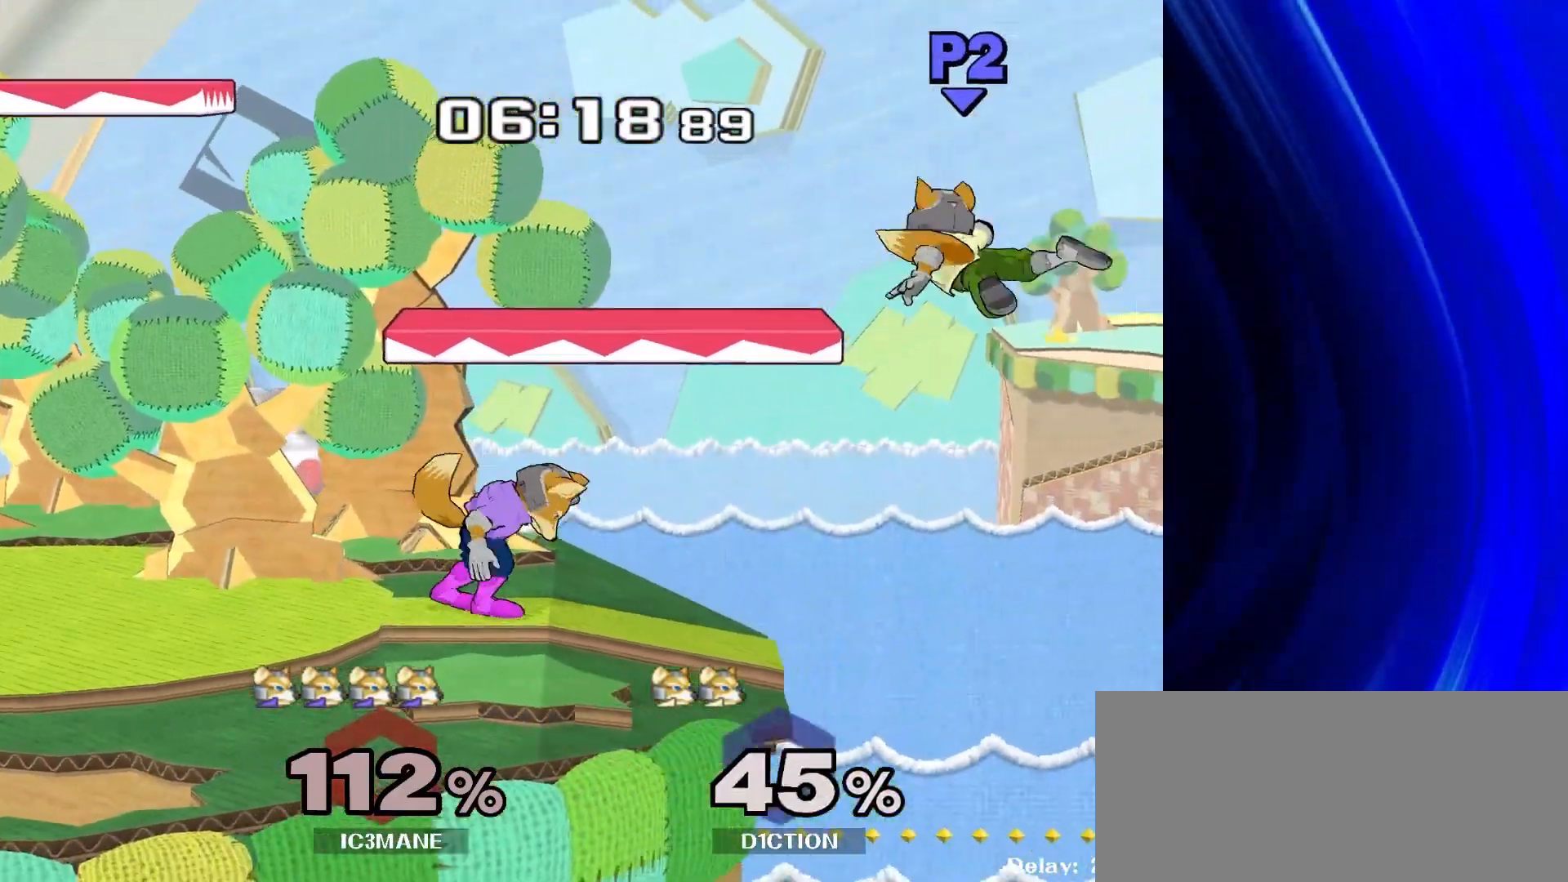
{"dt_ms": 500, "buttons": [], "left_stick": "right", "right_stick": "center", "events": [[233, "left_stick", "right"], [250, "right_stick", "center"]]}
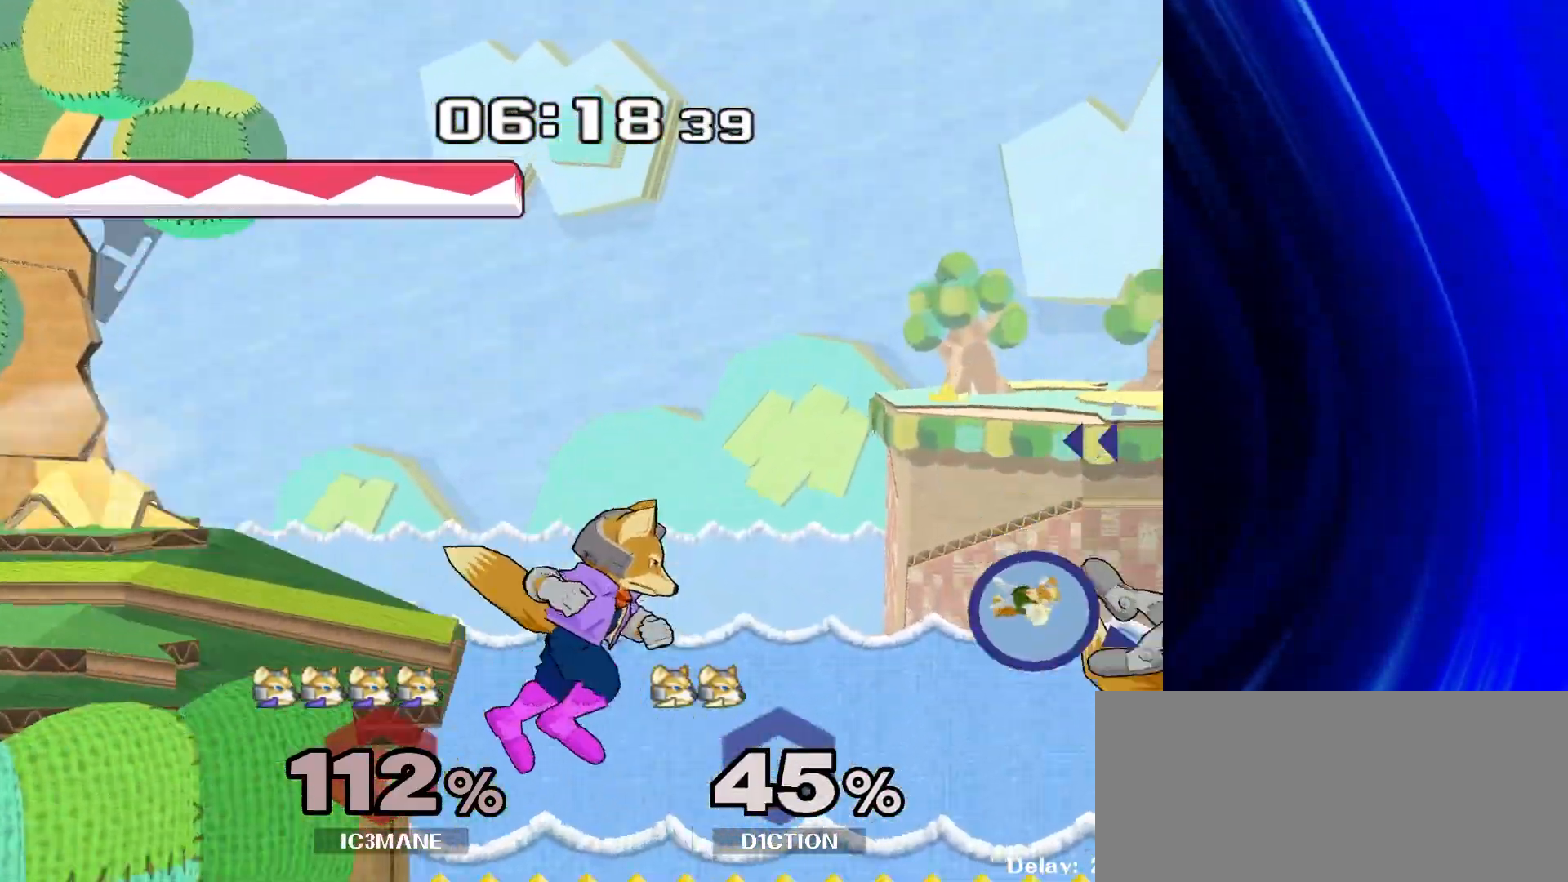
{"dt_ms": 500, "buttons": [], "left_stick": "up-right", "right_stick": "center", "events": [[100, "left_stick", "down"], [250, "Y", "down"], [250, "left_stick", "left"], [350, "left_stick", "up-right"], [417, "Y", "up"]]}
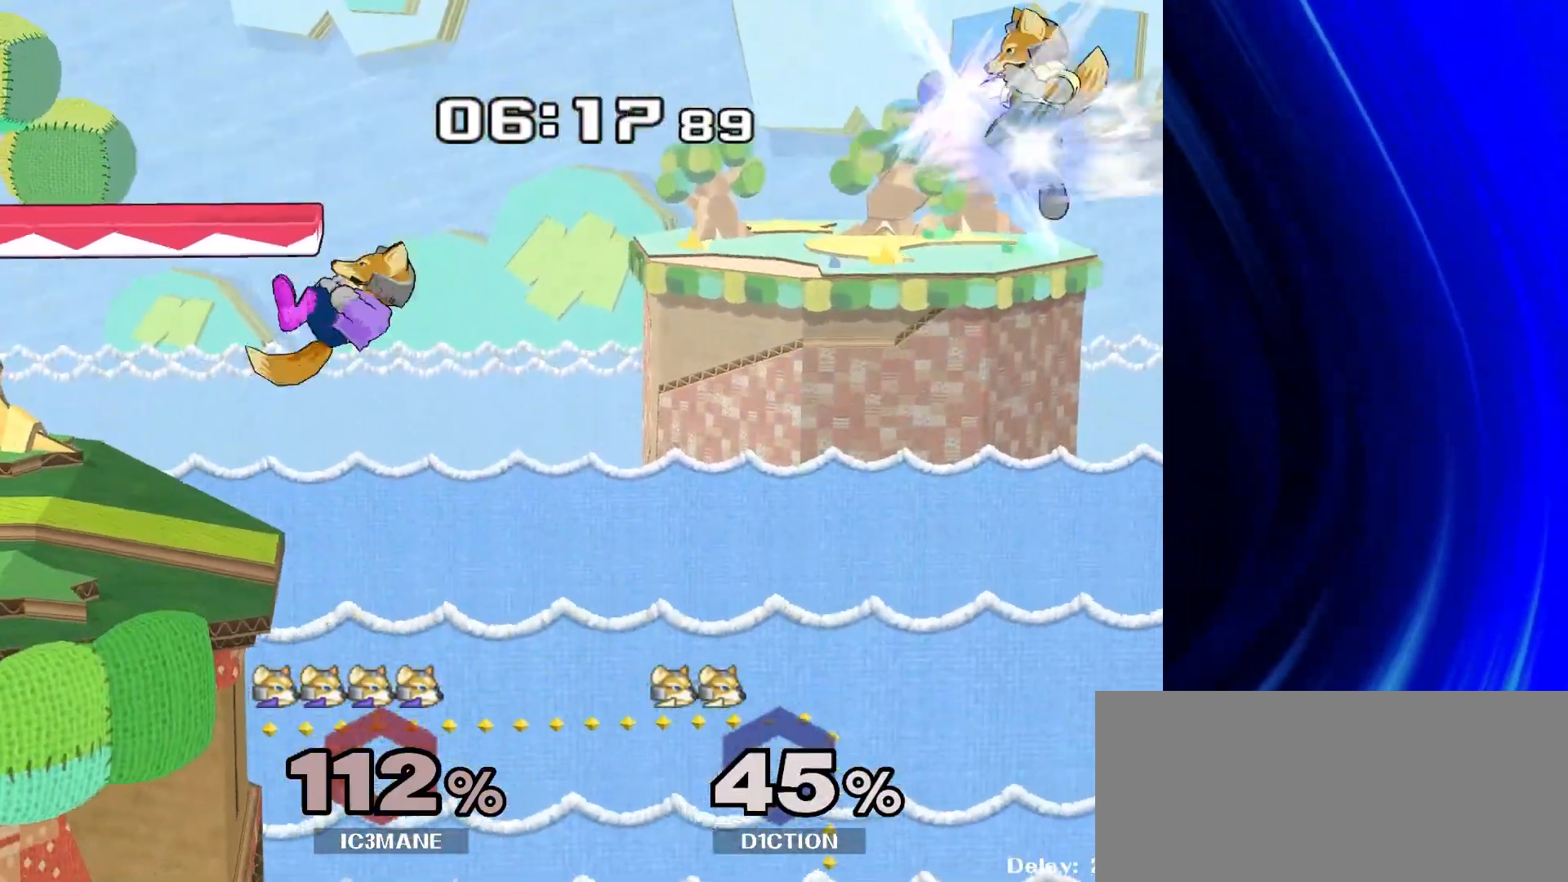
{"dt_ms": 500, "buttons": [], "left_stick": "down", "right_stick": "center", "events": [[83, "left_stick", "down-left"], [183, "left_stick", "center"], [433, "left_stick", "down"]]}
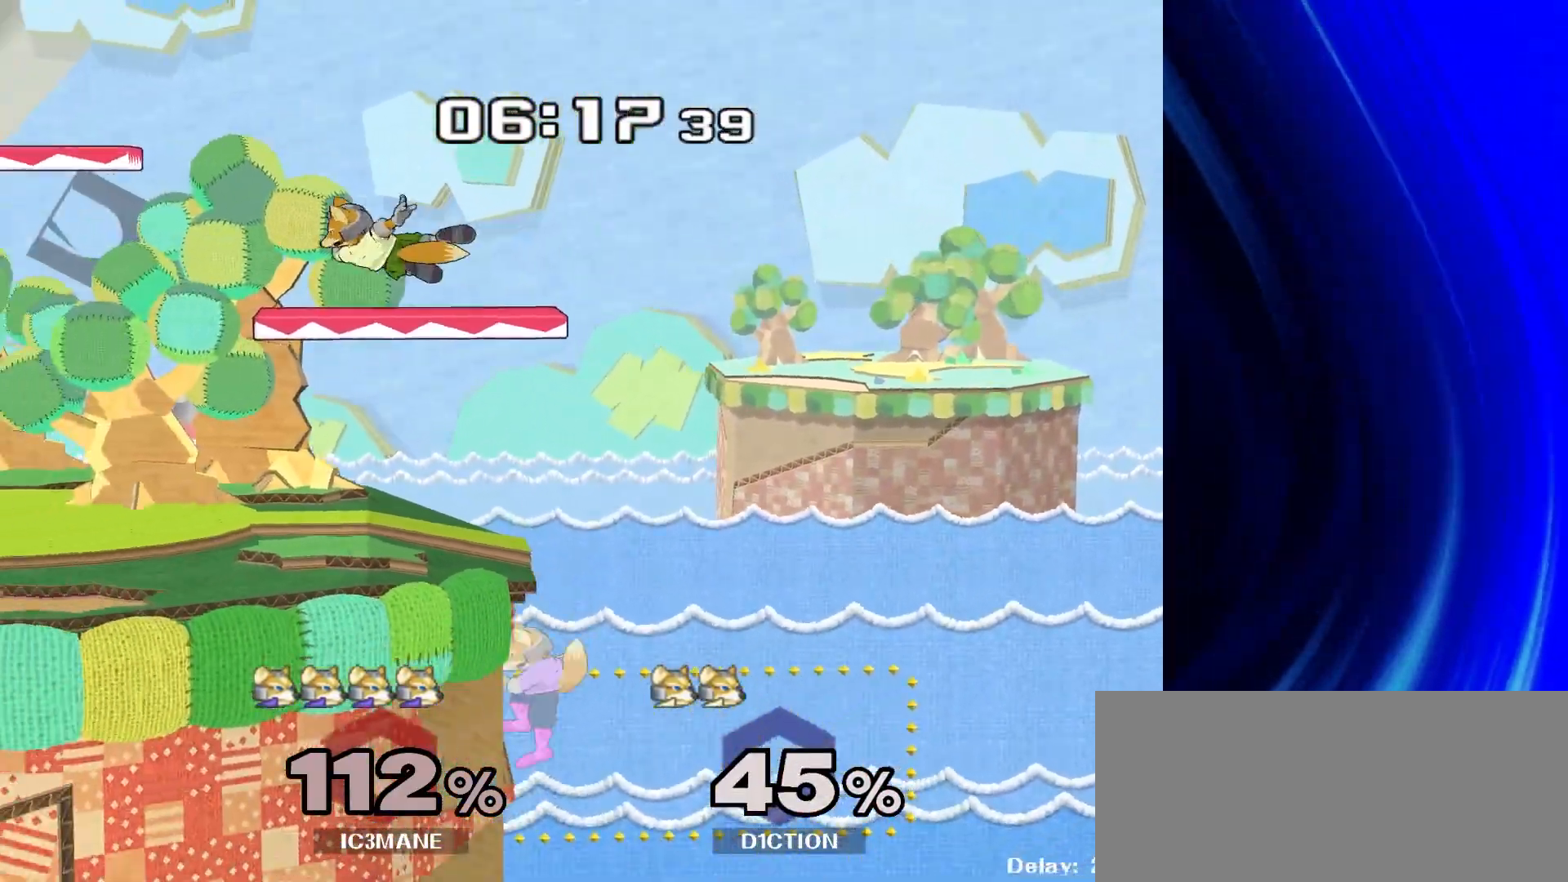
{"dt_ms": 500, "buttons": [], "left_stick": "center", "right_stick": "center", "events": [[17, "Y", "down"], [117, "left_stick", "left"], [167, "left_stick", "up-left"], [183, "Y", "up"], [300, "left_stick", "down-right"], [400, "left_stick", "center"]]}
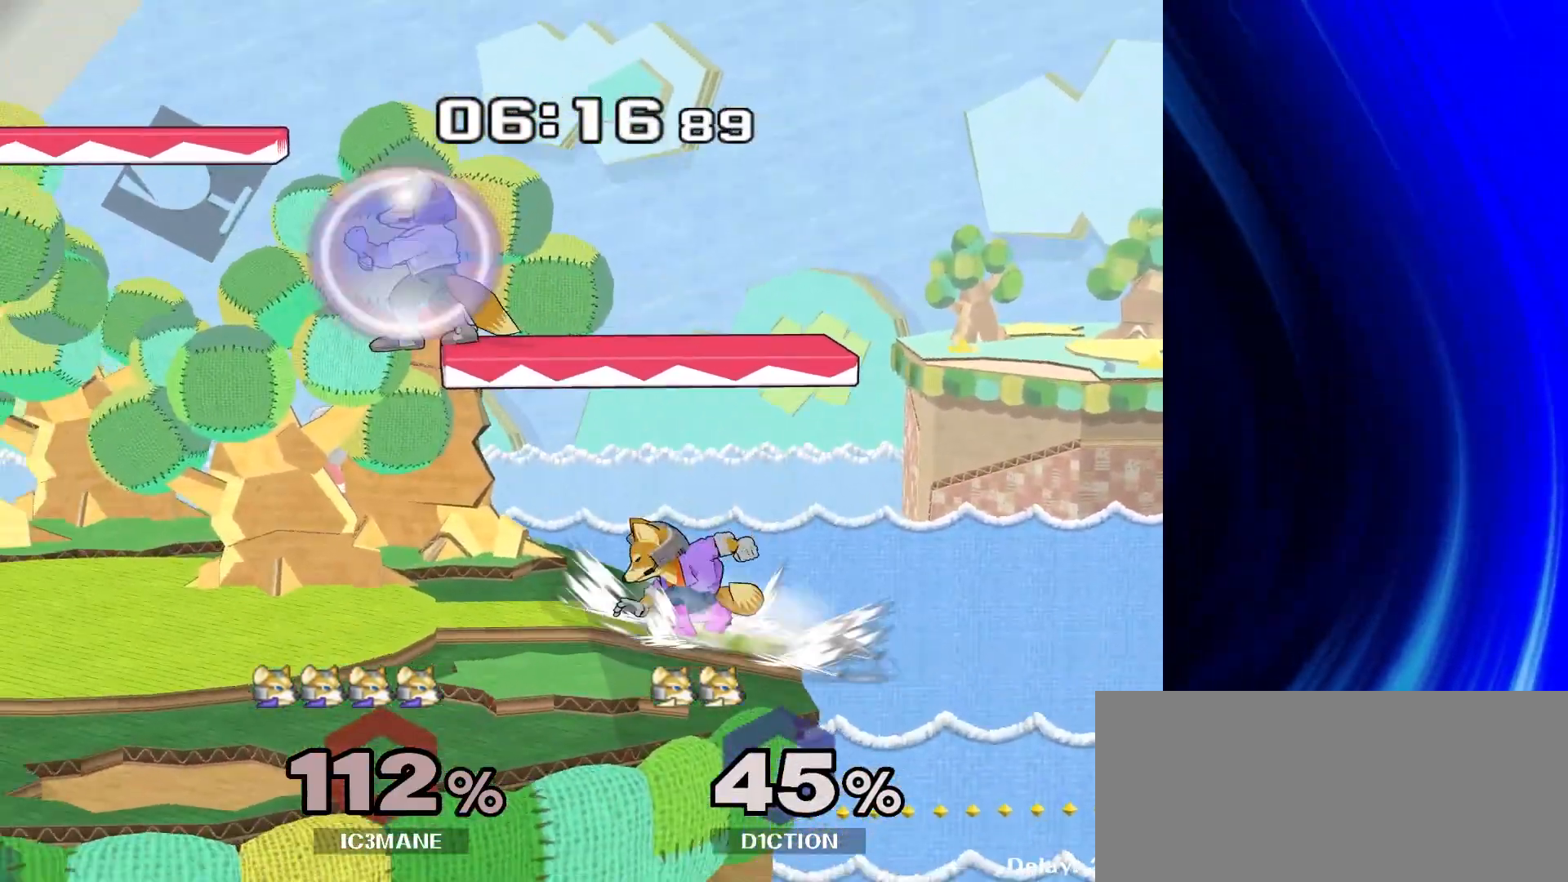
{"dt_ms": 500, "buttons": [], "left_stick": "left", "right_stick": "center", "events": [[17, "left_stick", "left"], [83, "Y", "down"], [150, "right_stick", "right"], [200, "Y", "up"], [317, "right_stick", "center"]]}
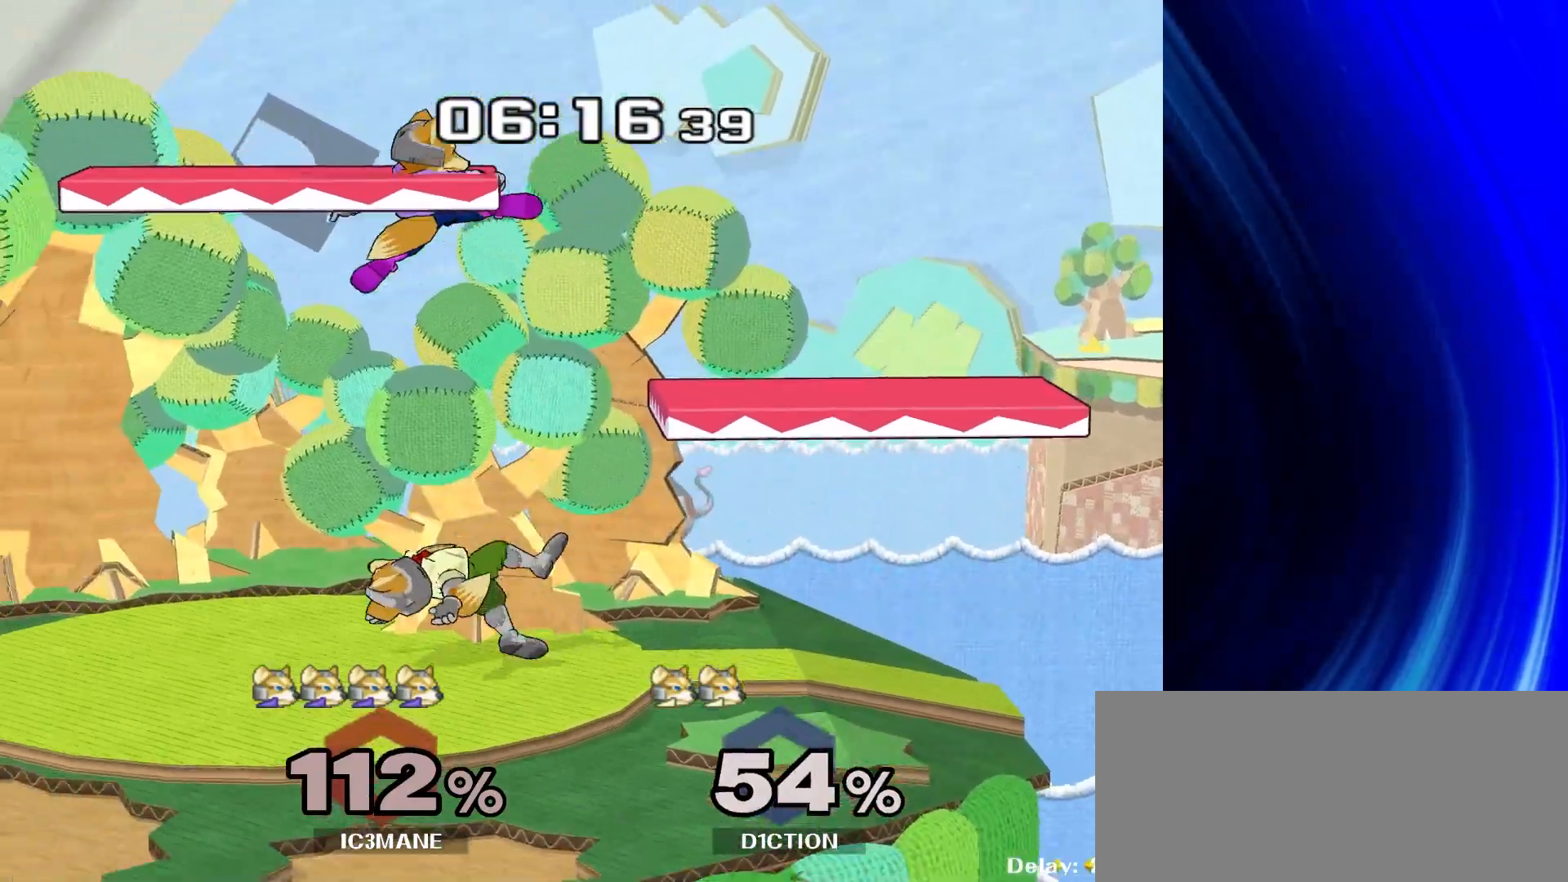
{"dt_ms": 500, "buttons": [], "left_stick": "left", "right_stick": "center", "events": [[233, "left_stick", "center"], [400, "left_stick", "left"]]}
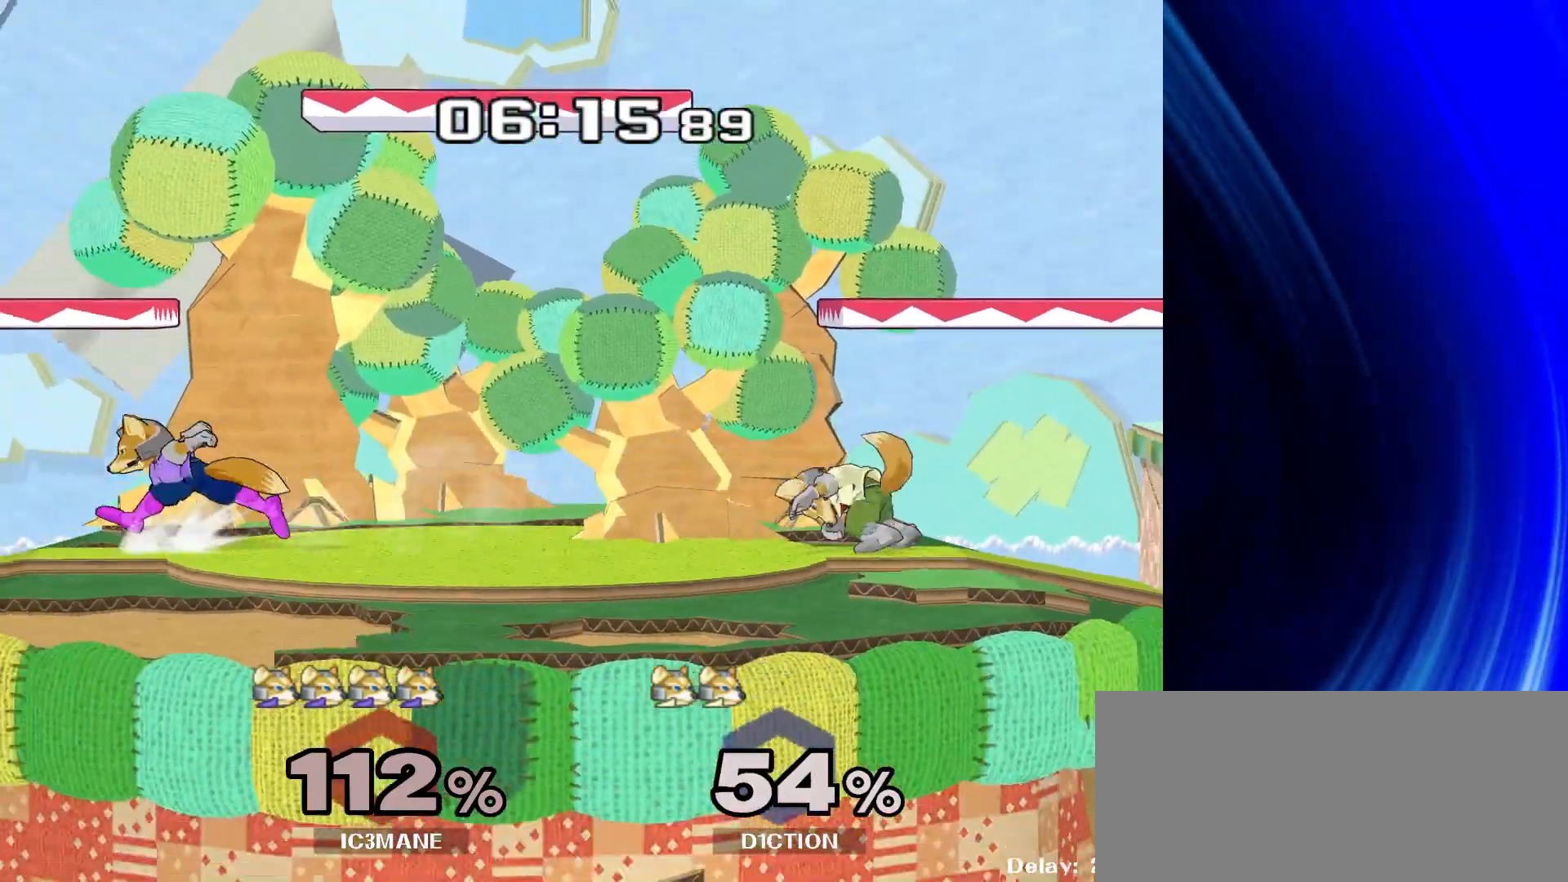
{"dt_ms": 500, "buttons": [], "left_stick": "center", "right_stick": "center", "events": [[67, "left_stick", "right"], [333, "Y", "down"], [367, "Y", "up"], [467, "left_stick", "center"]]}
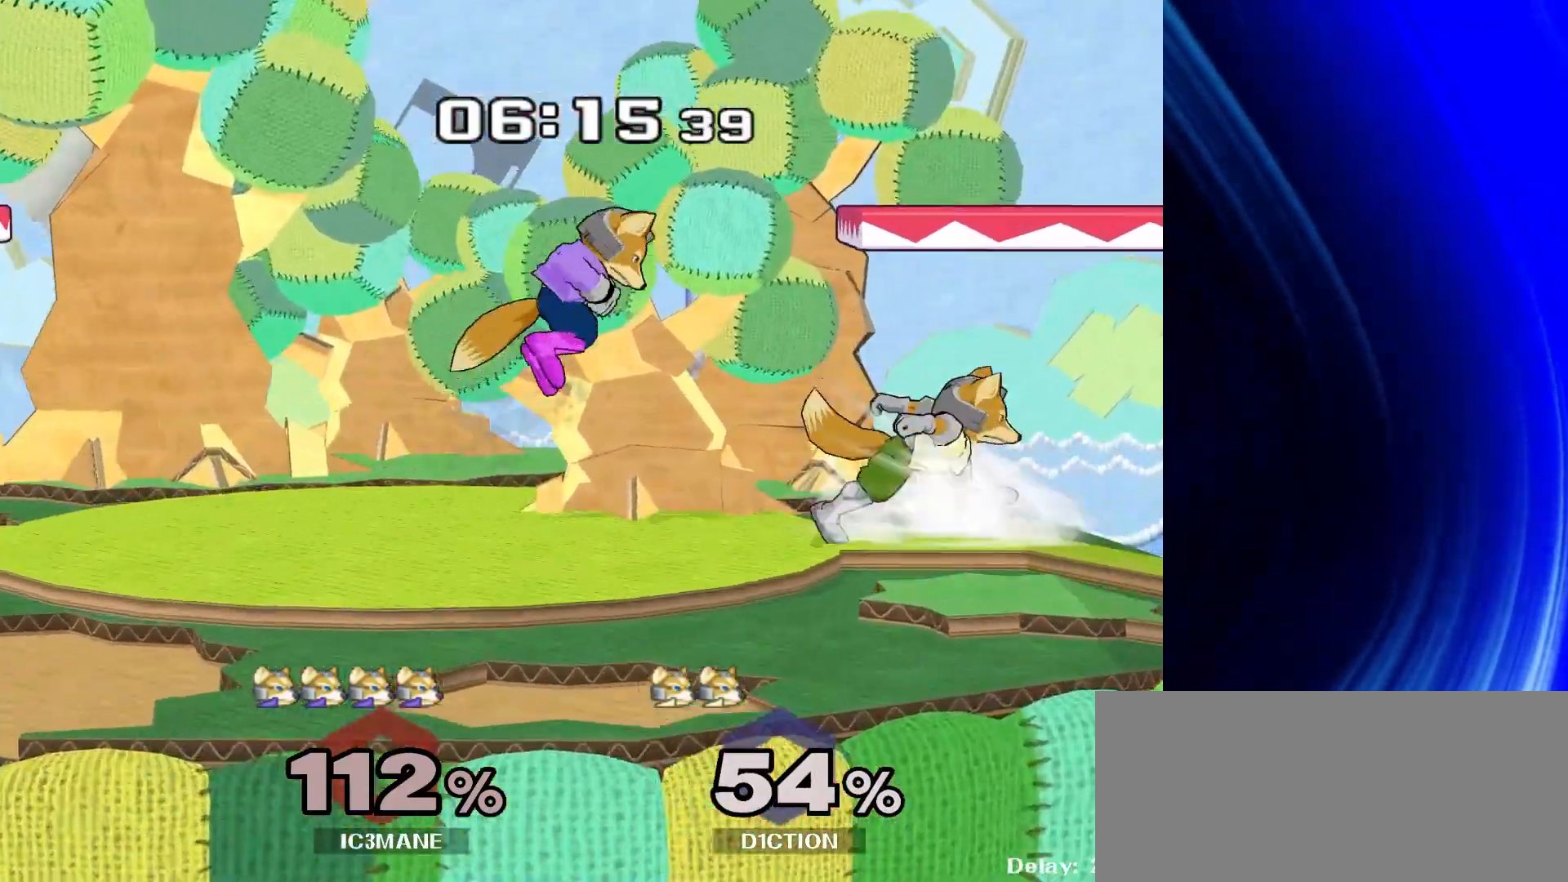
{"dt_ms": 500, "buttons": [], "left_stick": "center", "right_stick": "center", "events": [[67, "A", "down"], [150, "A", "up"], [167, "left_stick", "down"], [333, "left_stick", "center"]]}
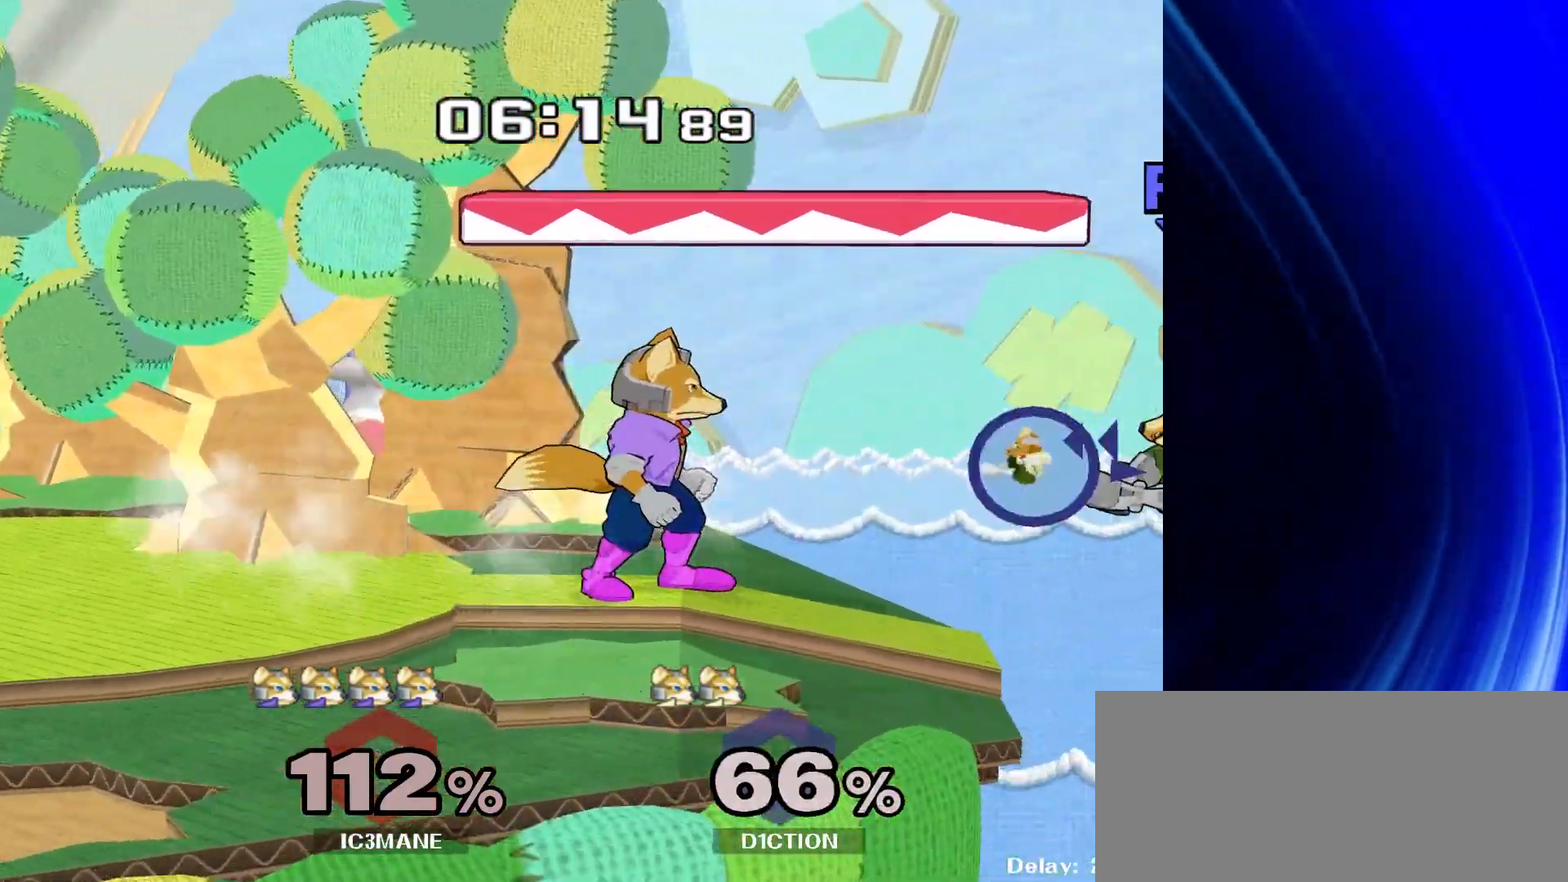
{"dt_ms": 500, "buttons": [], "left_stick": "up-left", "right_stick": "center", "events": [[67, "left_stick", "right"], [333, "left_stick", "down"], [483, "left_stick", "up-left"]]}
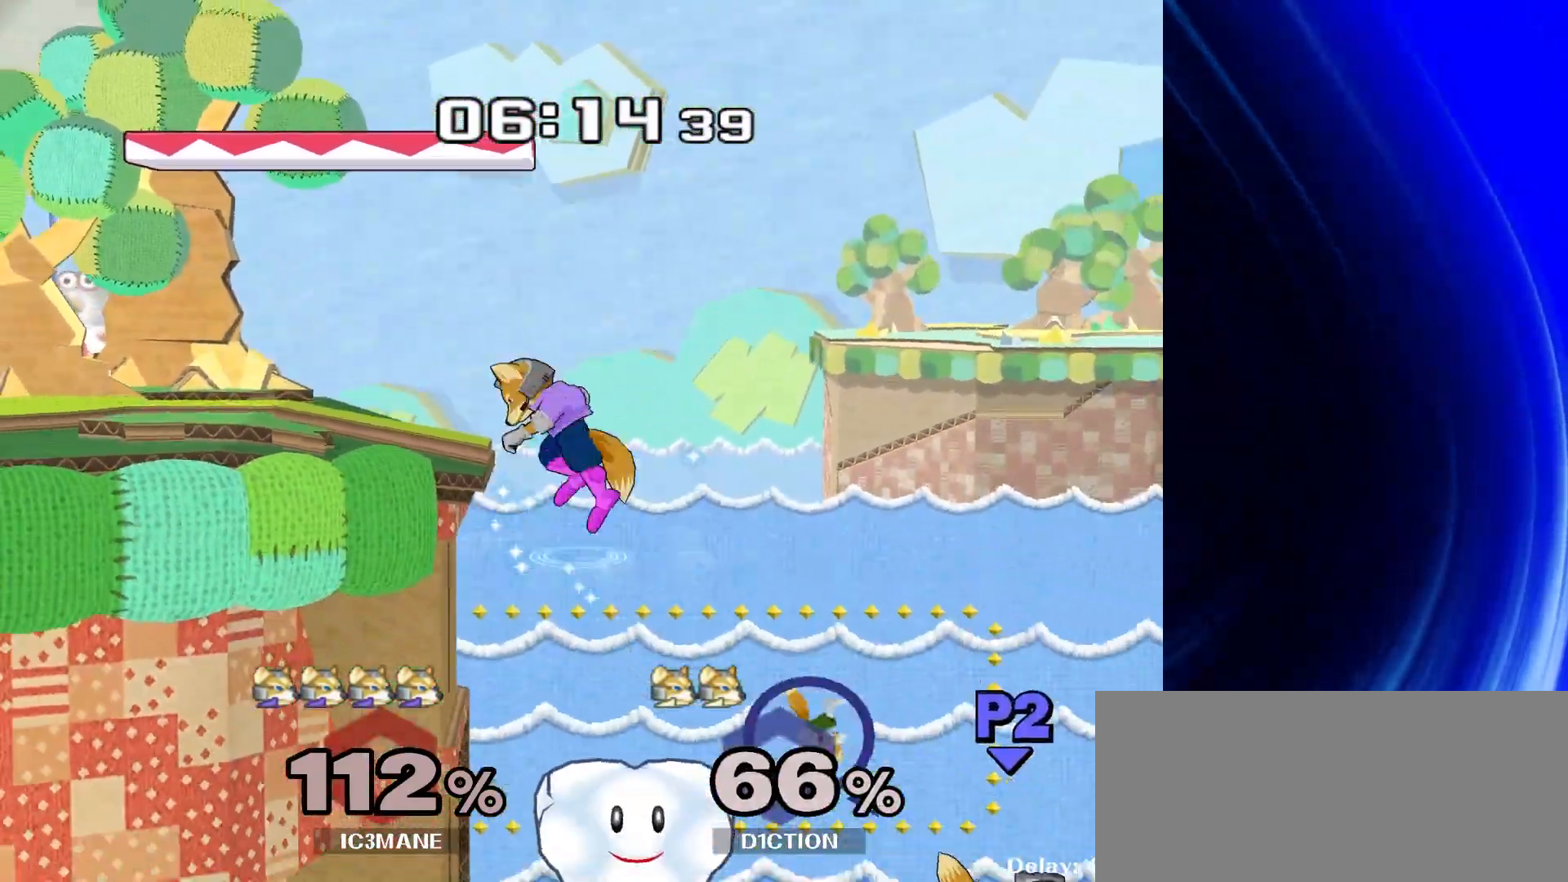
{"dt_ms": 500, "buttons": [], "left_stick": "down-left", "right_stick": "center", "events": [[283, "left_stick", "center"], [383, "left_stick", "down-left"]]}
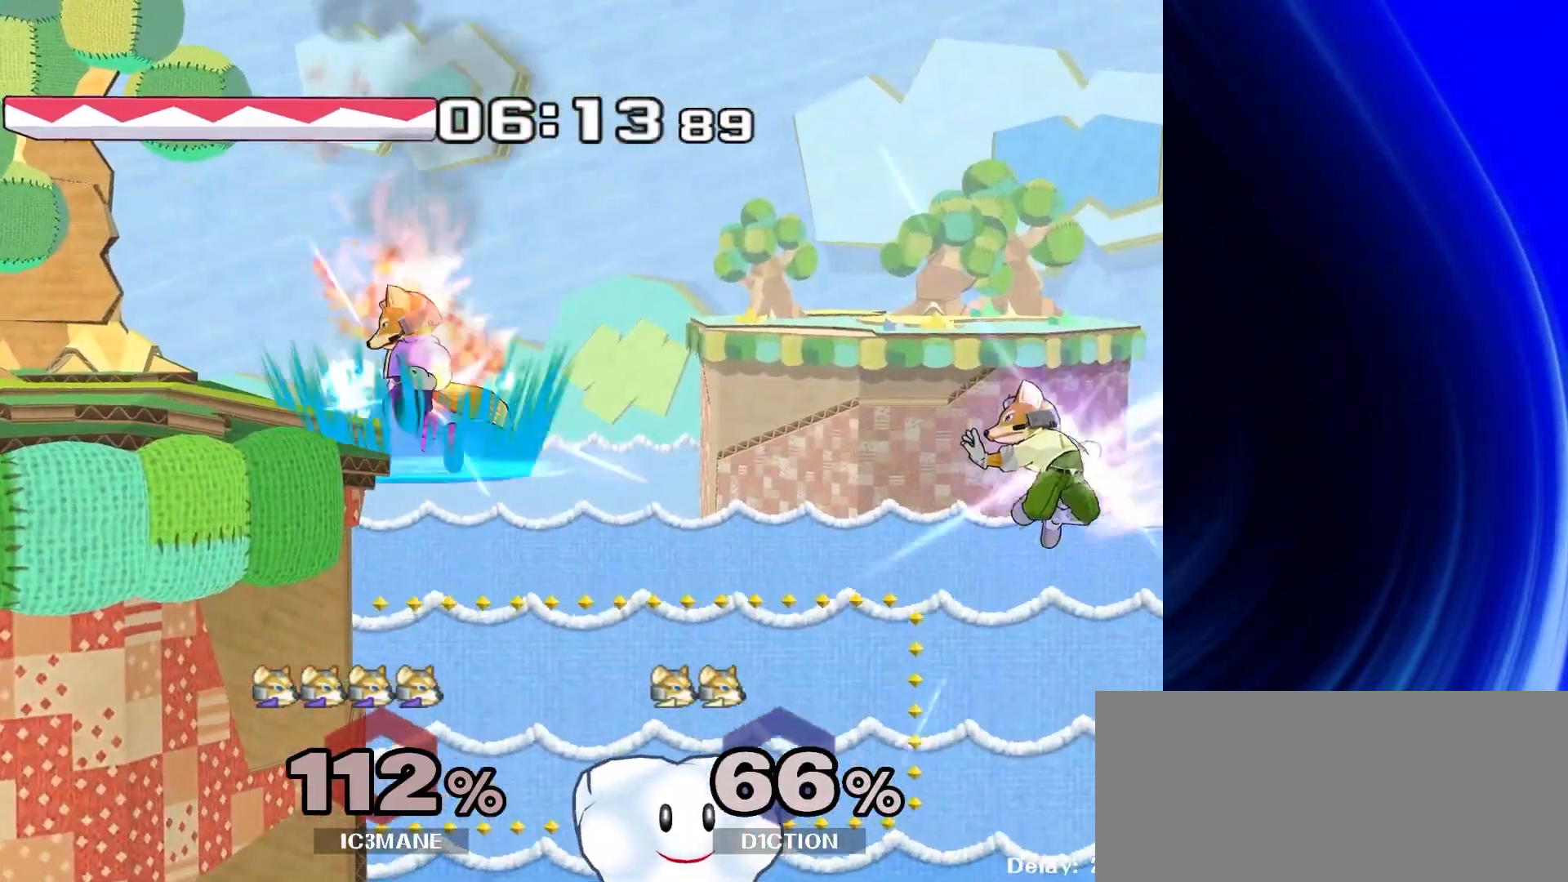
{"dt_ms": 500, "buttons": [], "left_stick": "center", "right_stick": "center", "events": [[233, "left_stick", "up-left"], [333, "left_stick", "center"]]}
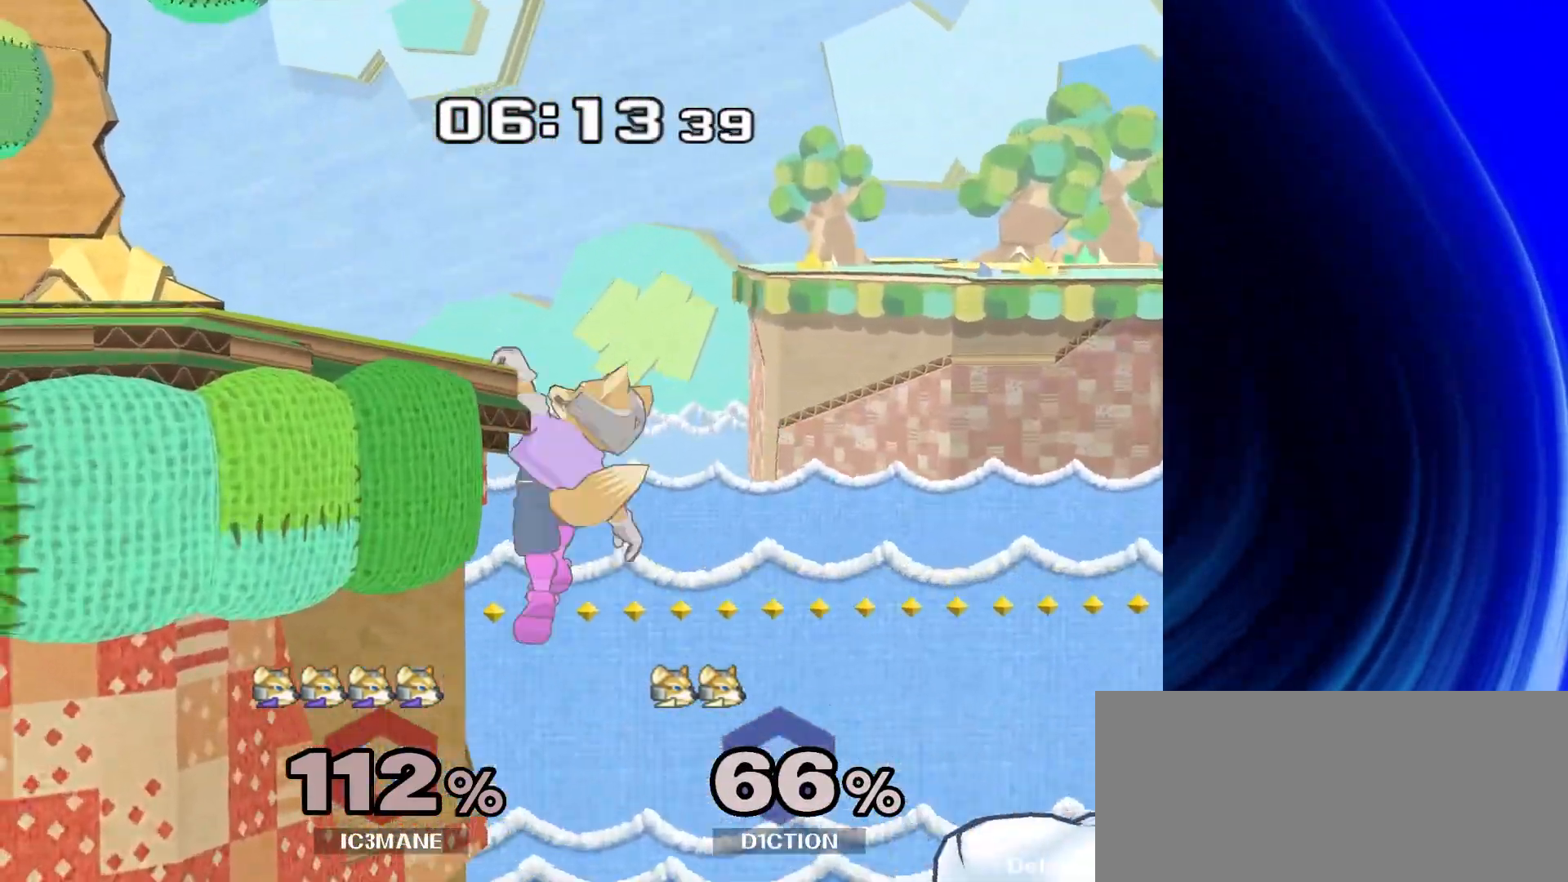
{"dt_ms": 1000, "buttons": [], "left_stick": "center", "right_stick": "center"}
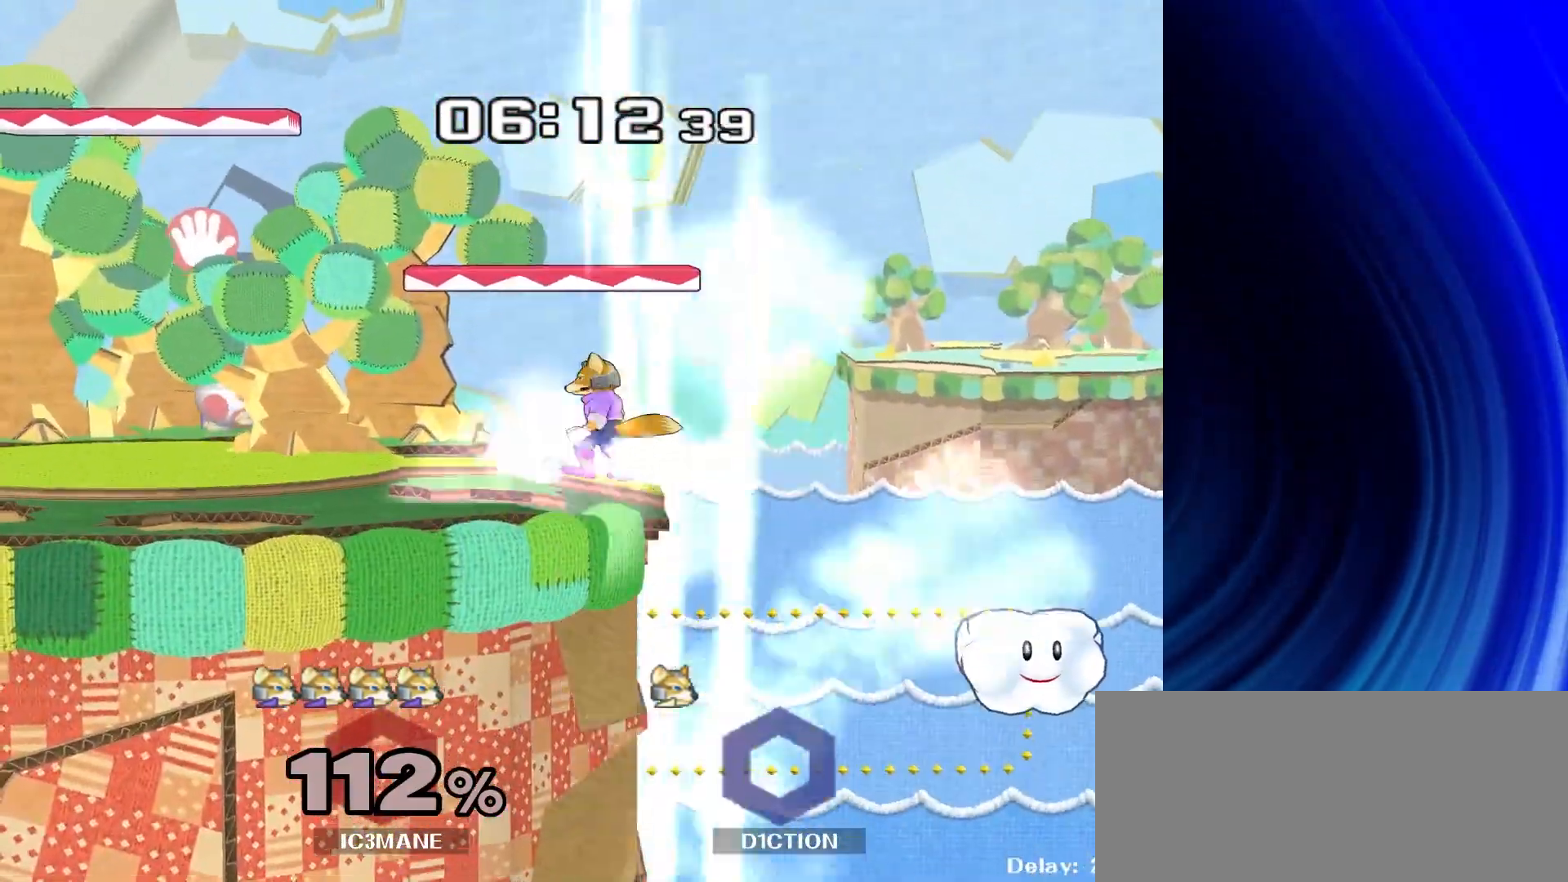
{"dt_ms": 500, "buttons": [], "left_stick": "center", "right_stick": "center", "events": [[17, "left_stick", "left"], [250, "left_stick", "down-right"], [300, "Y", "down"], [300, "left_stick", "center"], [317, "Y", "up"]]}
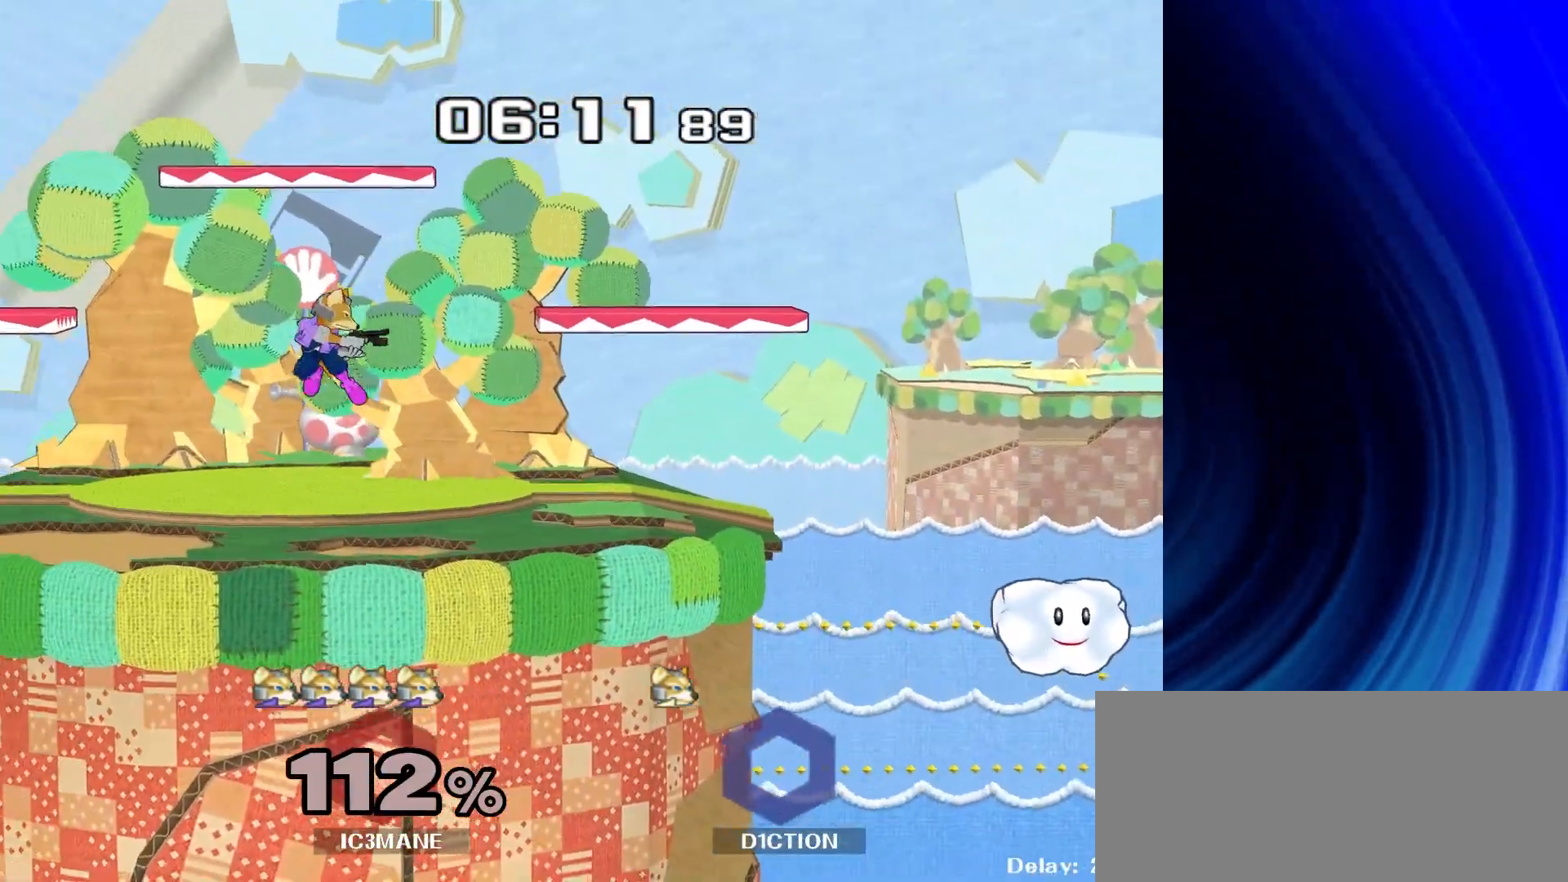
{"dt_ms": 500, "buttons": [], "left_stick": "center", "right_stick": "center", "events": [[250, "left_stick", "right"], [417, "Y", "down"], [433, "left_stick", "center"], [500, "Y", "up"]]}
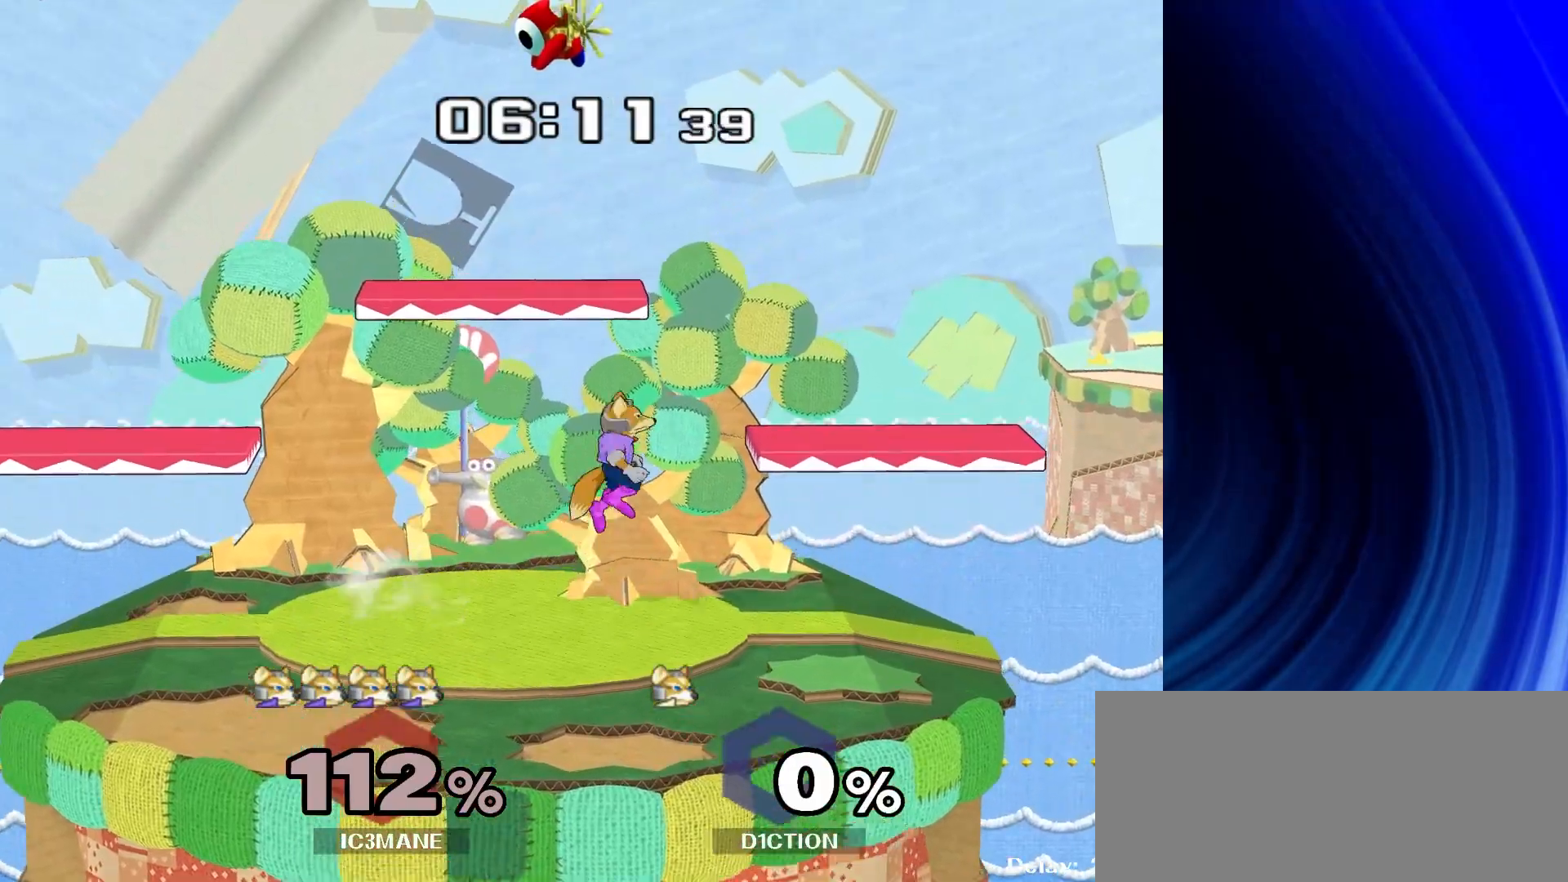
{"dt_ms": 500, "buttons": [], "left_stick": "center", "right_stick": "center", "events": [[83, "Y", "down"], [100, "left_stick", "down"], [167, "Y", "up"], [233, "R1", "down"], [300, "left_stick", "left"], [350, "left_stick", "center"], [367, "R1", "up"]]}